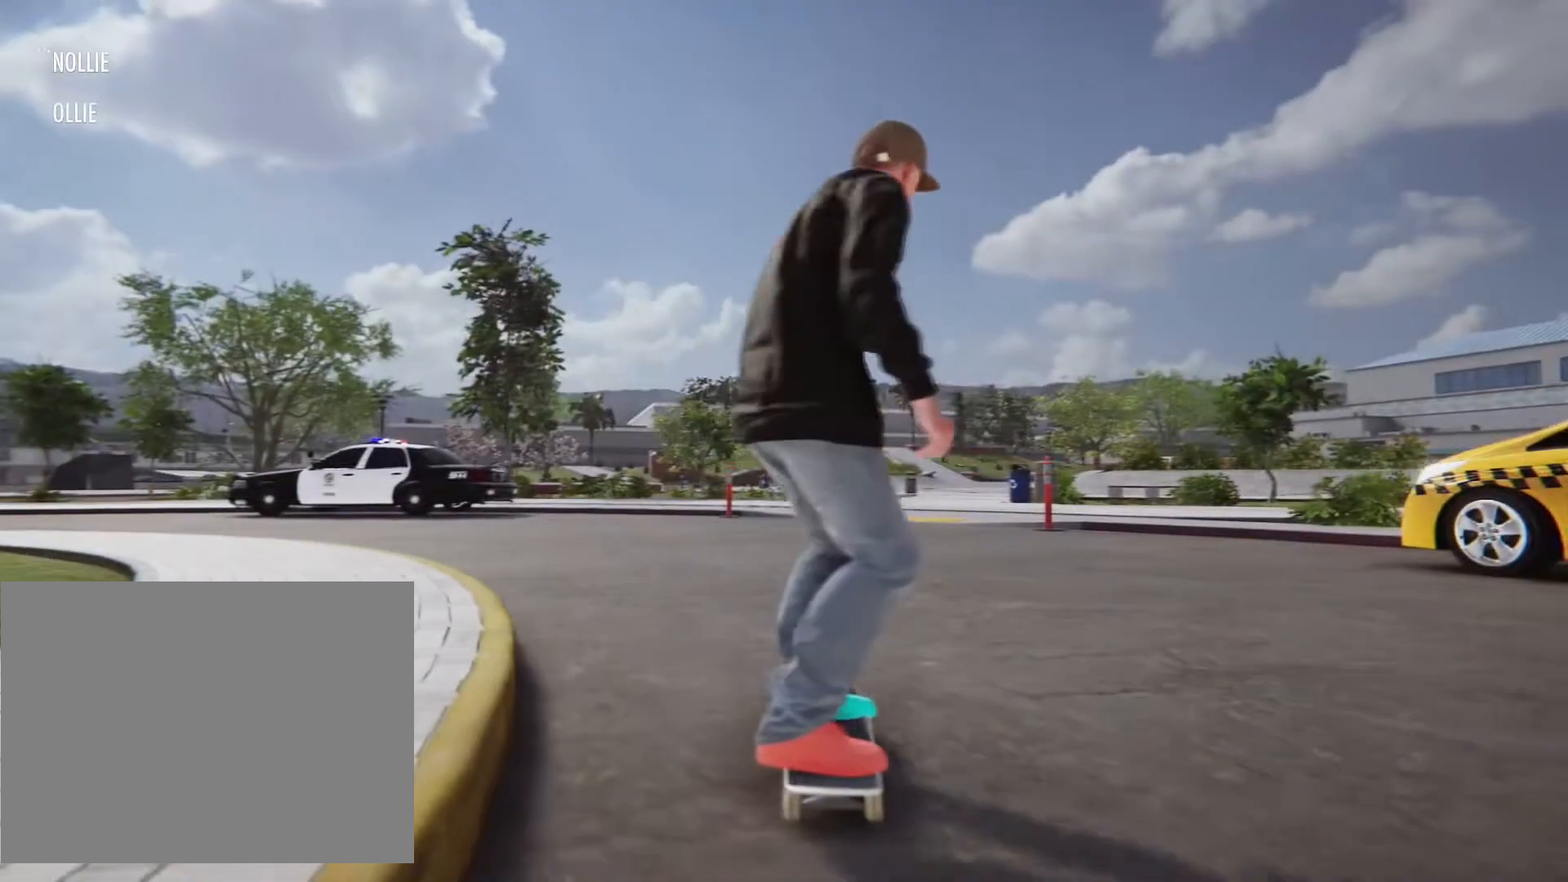
Gameplay with a controller (PlayStation layout); each line is a JSON object with the inputs held at the frame after it. "events" lists button and stick changes between this image and that frame as [ms after this image, input, new state], when the widget could be followed in between. Not read: L3 R1 R3.
{"buttons": [], "left_stick": "left", "right_stick": "center", "events": [[117, "DPAD_LEFT", "up"], [417, "left_stick", "left"]]}
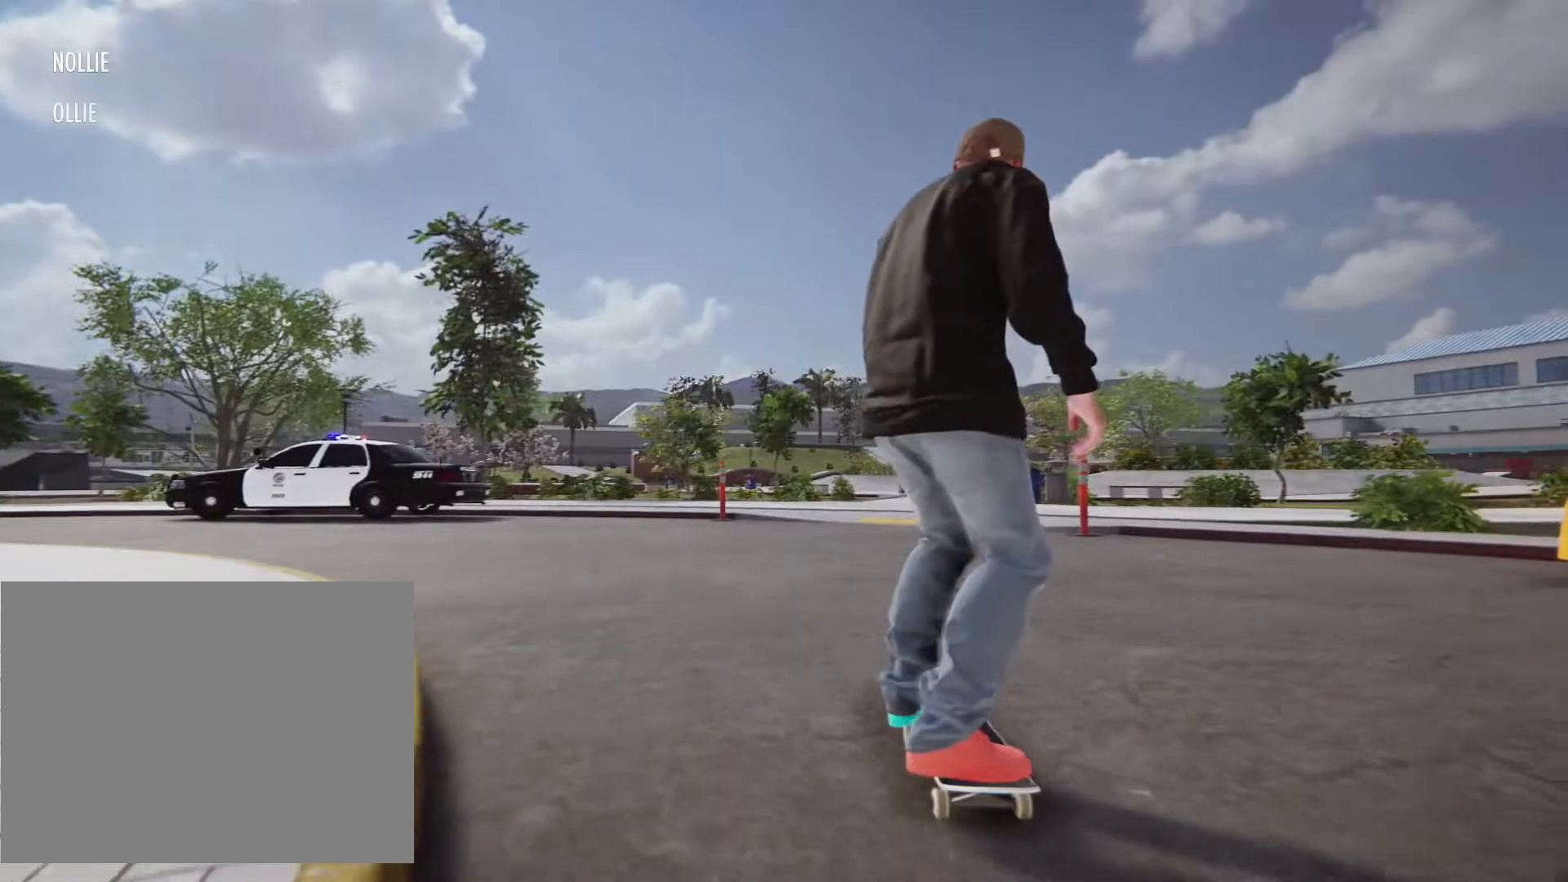
{"buttons": ["DPAD_RIGHT"], "left_stick": "center", "right_stick": "center", "events": [[300, "left_stick", "center"], [450, "DPAD_RIGHT", "down"]]}
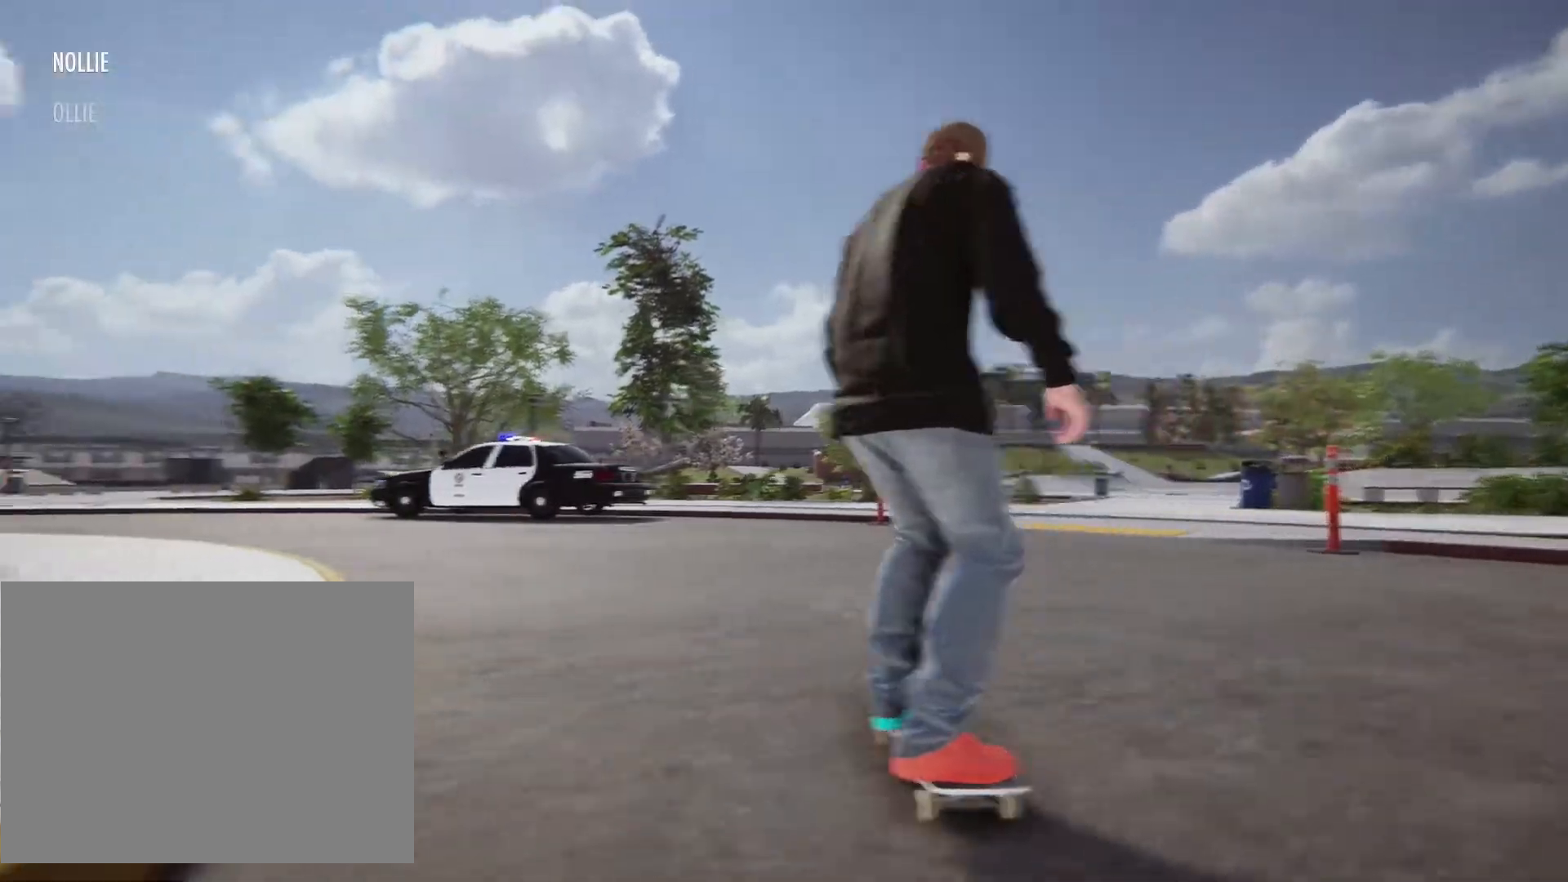
{"buttons": [], "left_stick": "center", "right_stick": "center"}
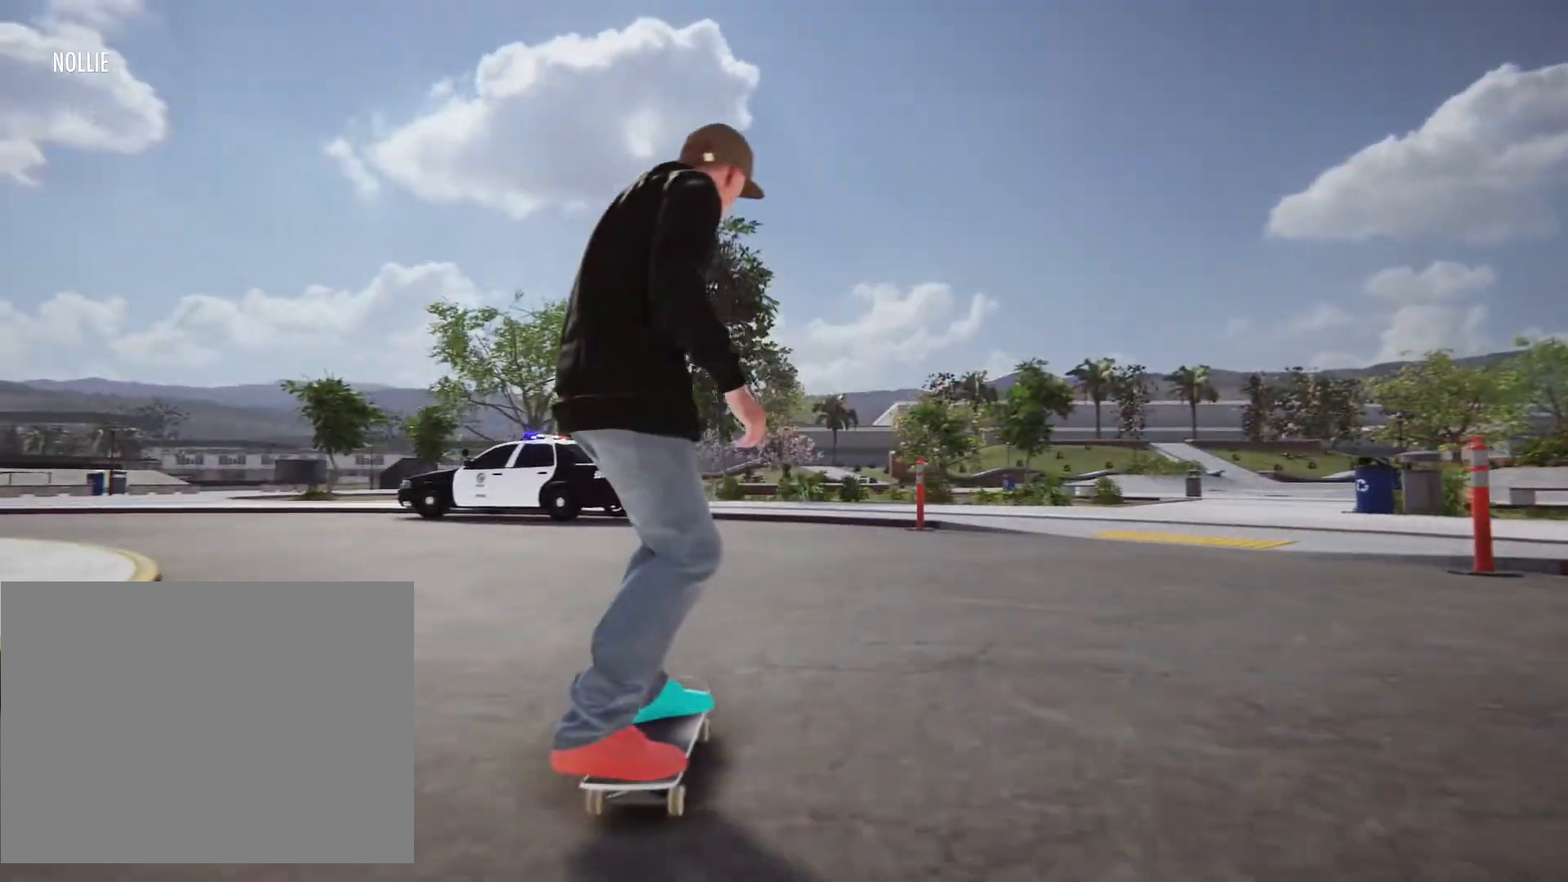
{"buttons": ["DPAD_UP"], "left_stick": "center", "right_stick": "center", "events": [[67, "L1", "down"], [133, "DPAD_UP", "down"], [133, "L1", "up"]]}
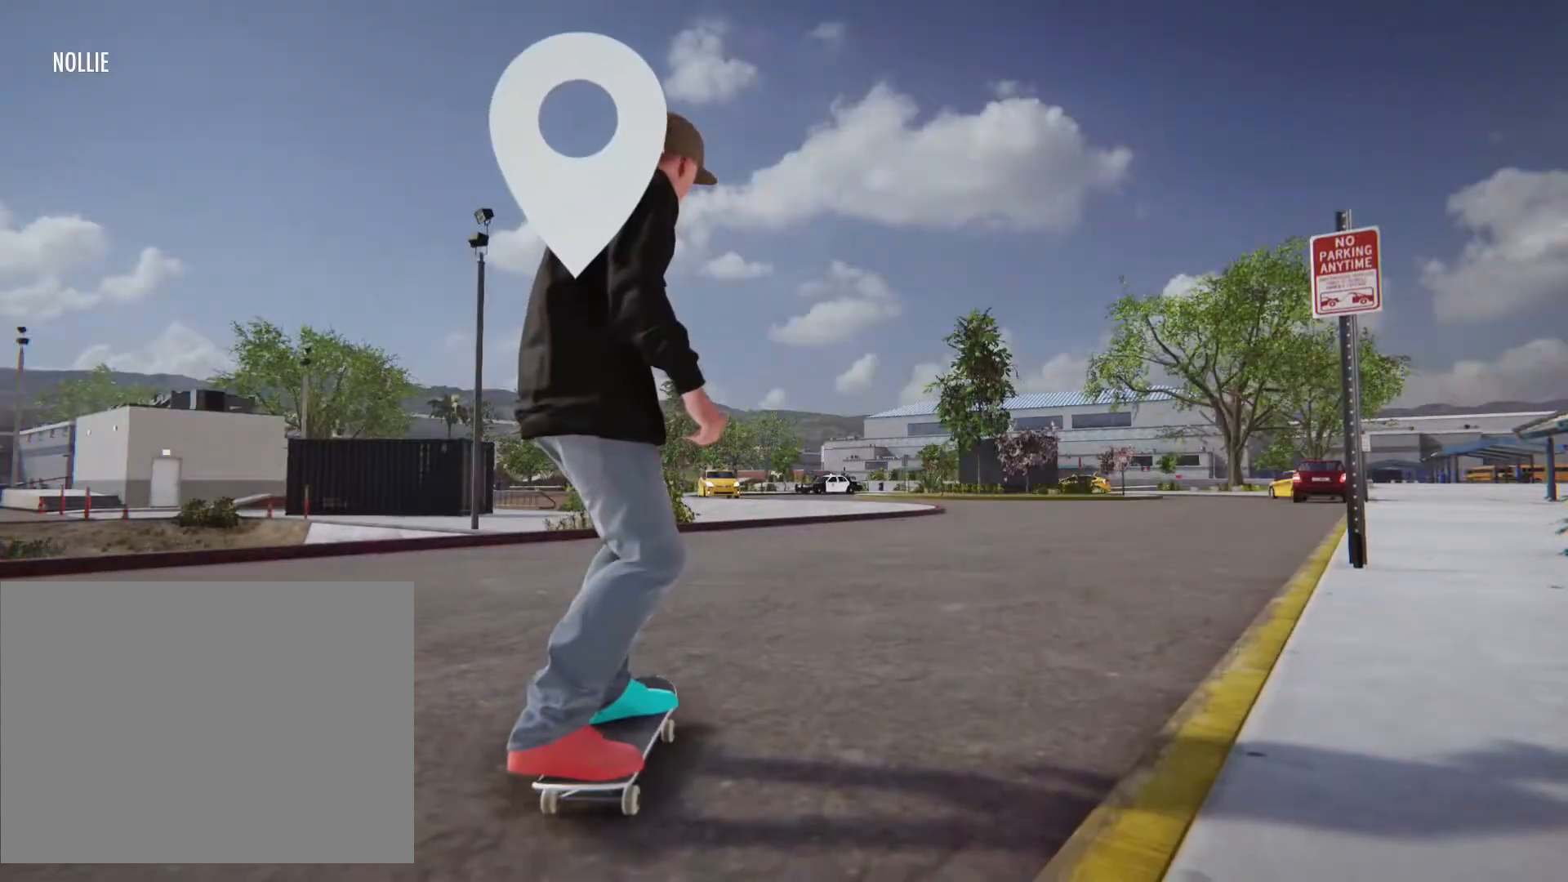
{"buttons": ["DPAD_DOWN", "DPAD_LEFT"], "left_stick": "center", "right_stick": "center", "events": [[167, "DPAD_UP", "up"], [467, "DPAD_DOWN", "down"], [500, "DPAD_LEFT", "down"]]}